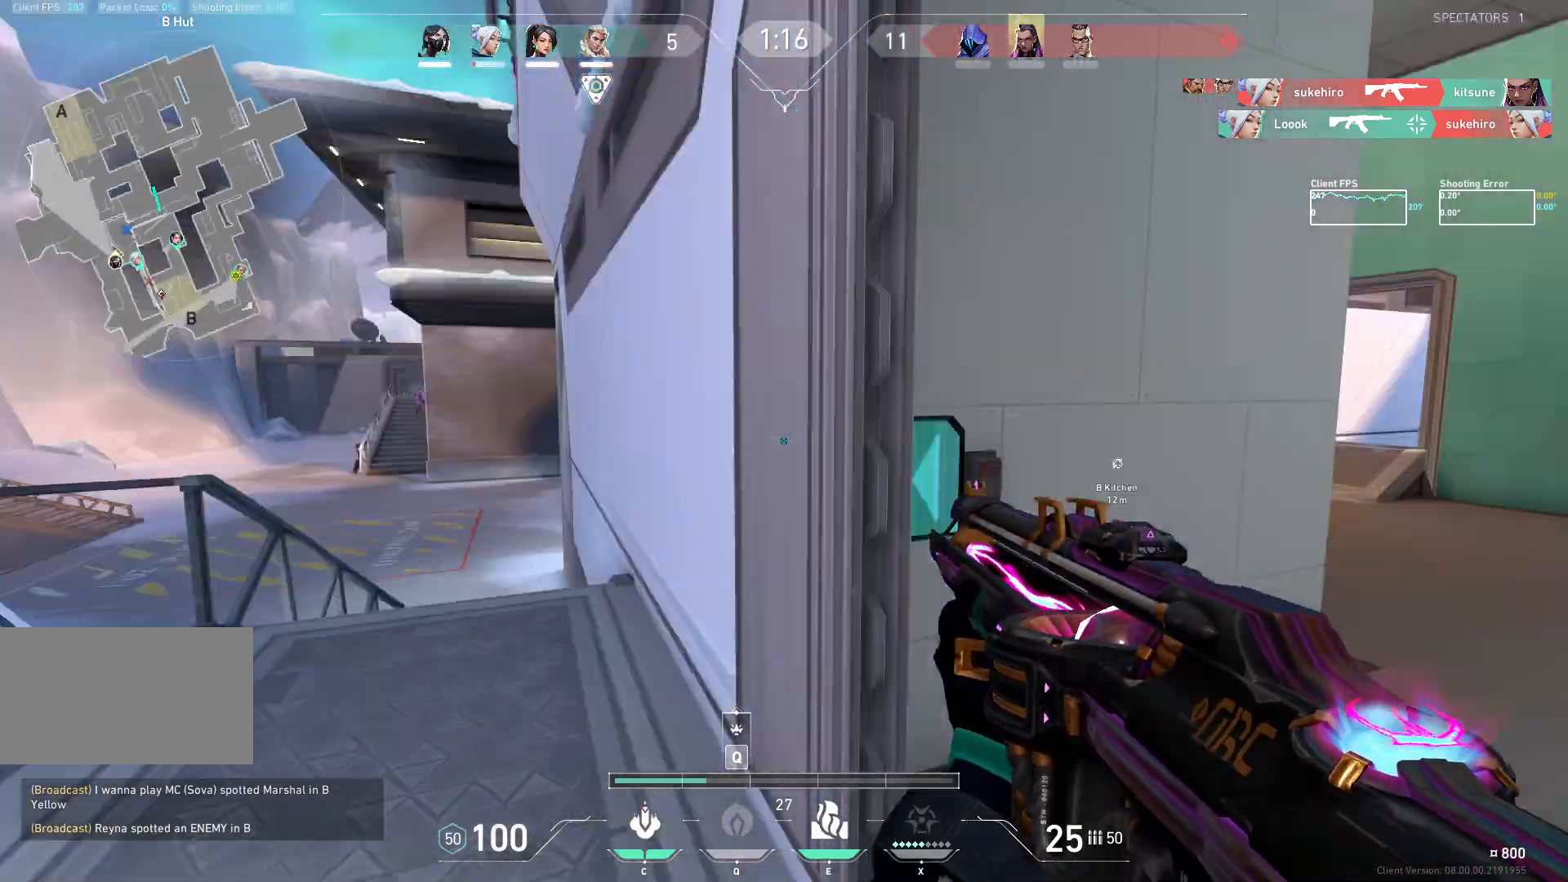
Gameplay with keyboard and mouse; each line is a JSON object with the keys and mouse buttons held at the frame after it. "events" lists presses ("down") and releases ("up") of "a", "ctrl", "d", "e", "q", "s", "shift", "space", "w", "mouse_left", "mouse_wheel", "mouse_right", "mouse_mb4" and "mouse_mb5" between this image and that frame as [ms after this image, input, new state], when the widget could be followed in between. "mouse_left", "mouse_wheel", "mouse_right", "mouse_mb4", "mouse_mb5" = the "left", "wheel", "right", "mb4", "mb5" buttons of the "mouse" list. No other keys are recorded. "wheel" means that the mouse wheel is clicked or scrolled. Not read: mouse_move.
{"keys": ["d"], "mouse": [], "events": [[83, "d", "up"], [133, "d", "down"], [317, "w", "up"], [333, "mouse_mb5", "up"]]}
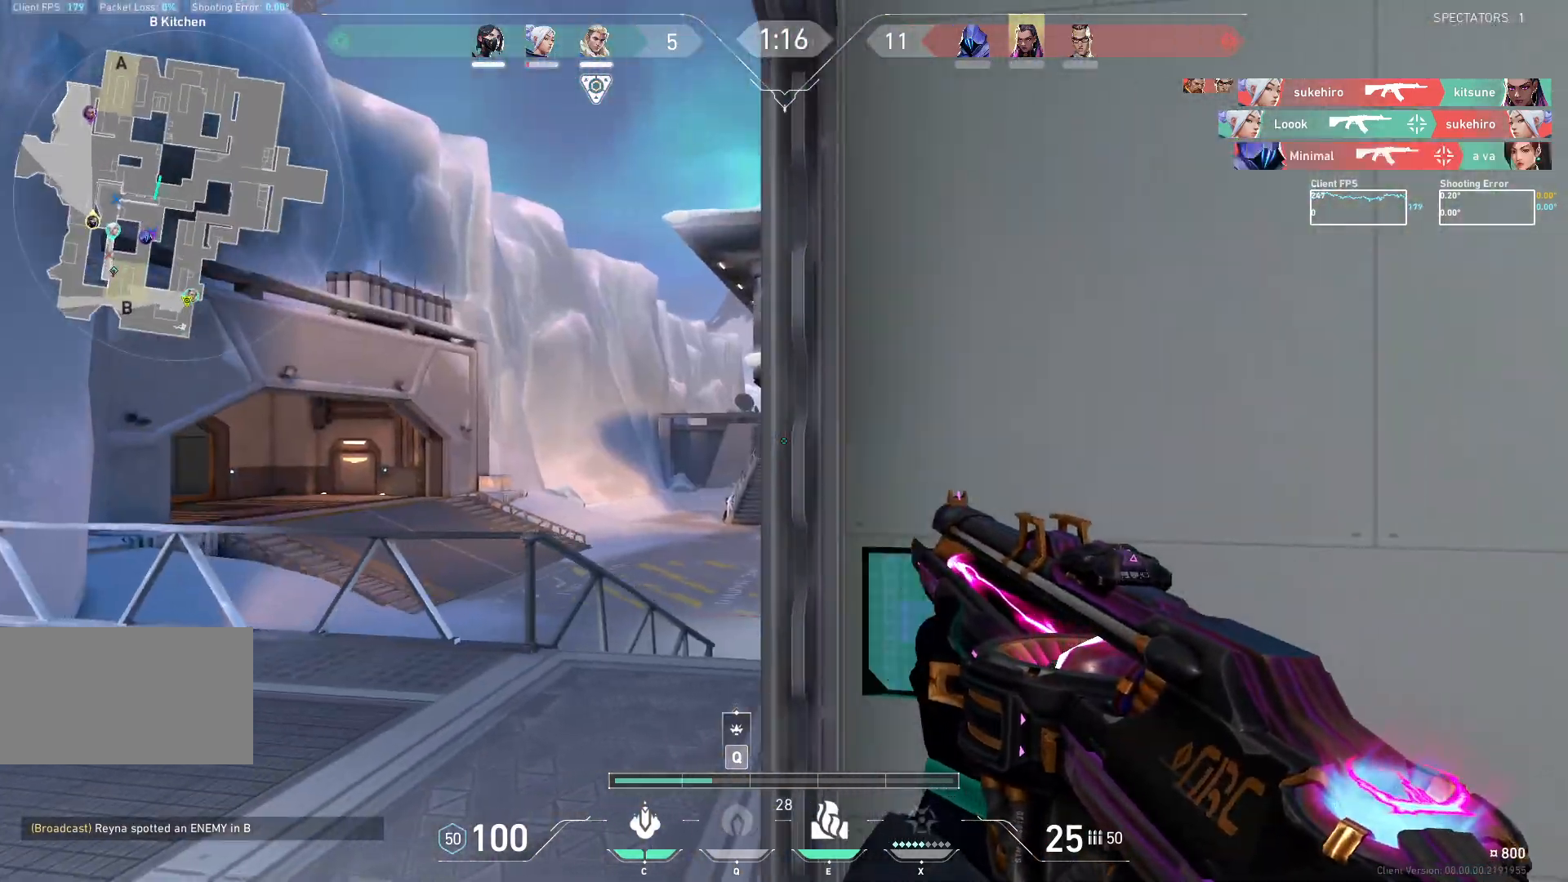
{"keys": [], "mouse": [], "events": [[483, "d", "up"]]}
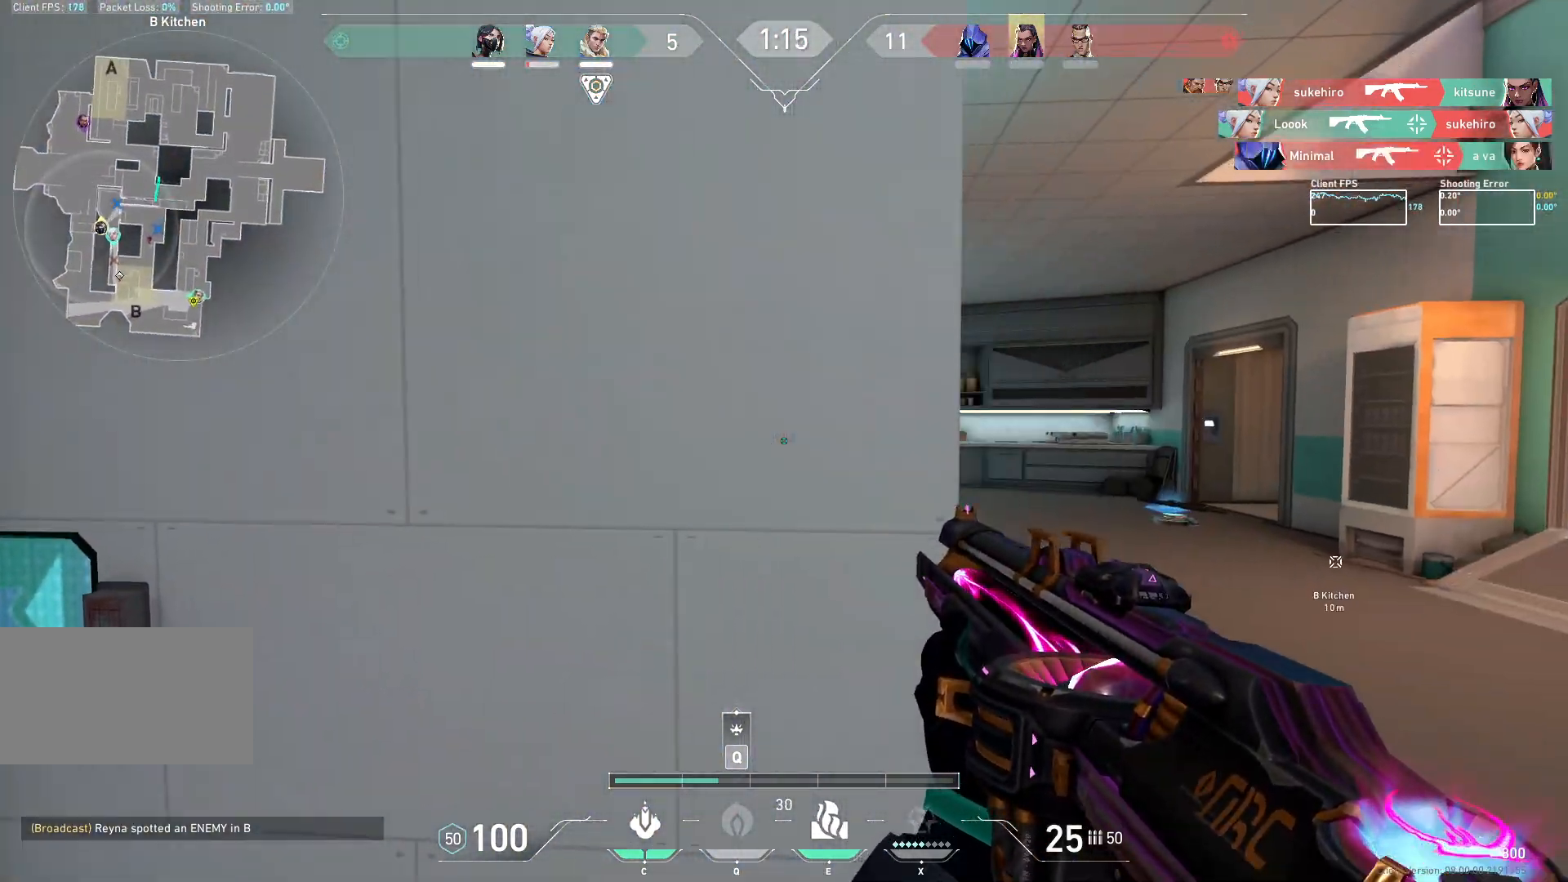
{"keys": ["a", "w"], "mouse": [], "events": [[33, "a", "down"], [317, "w", "down"]]}
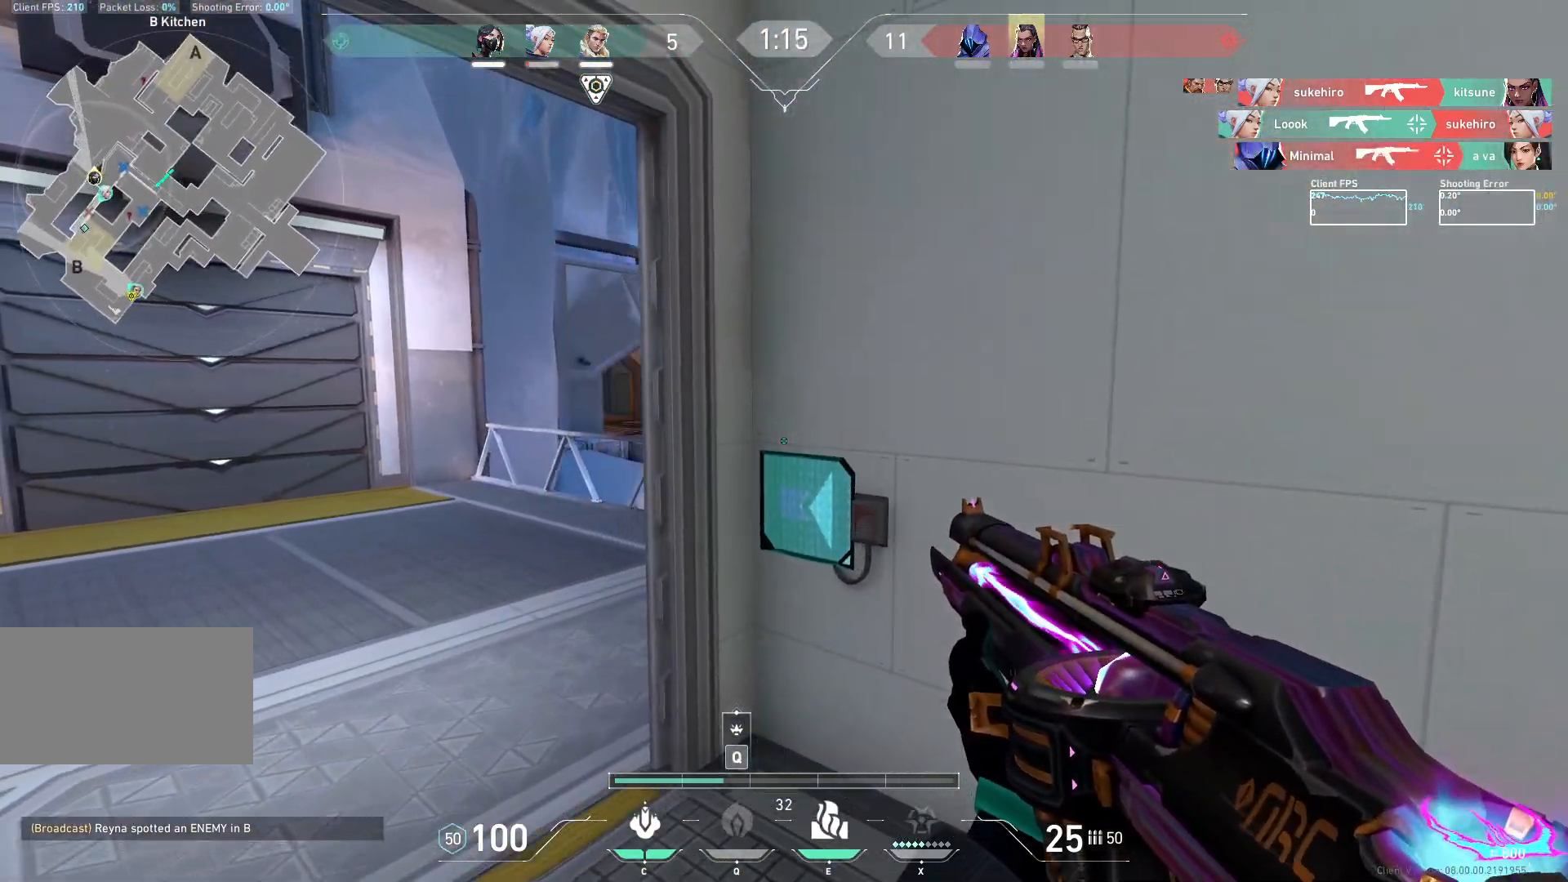
{"keys": ["a"], "mouse": [], "events": [[167, "a", "up"], [167, "d", "down"], [183, "w", "up"], [233, "d", "up"], [317, "a", "down"]]}
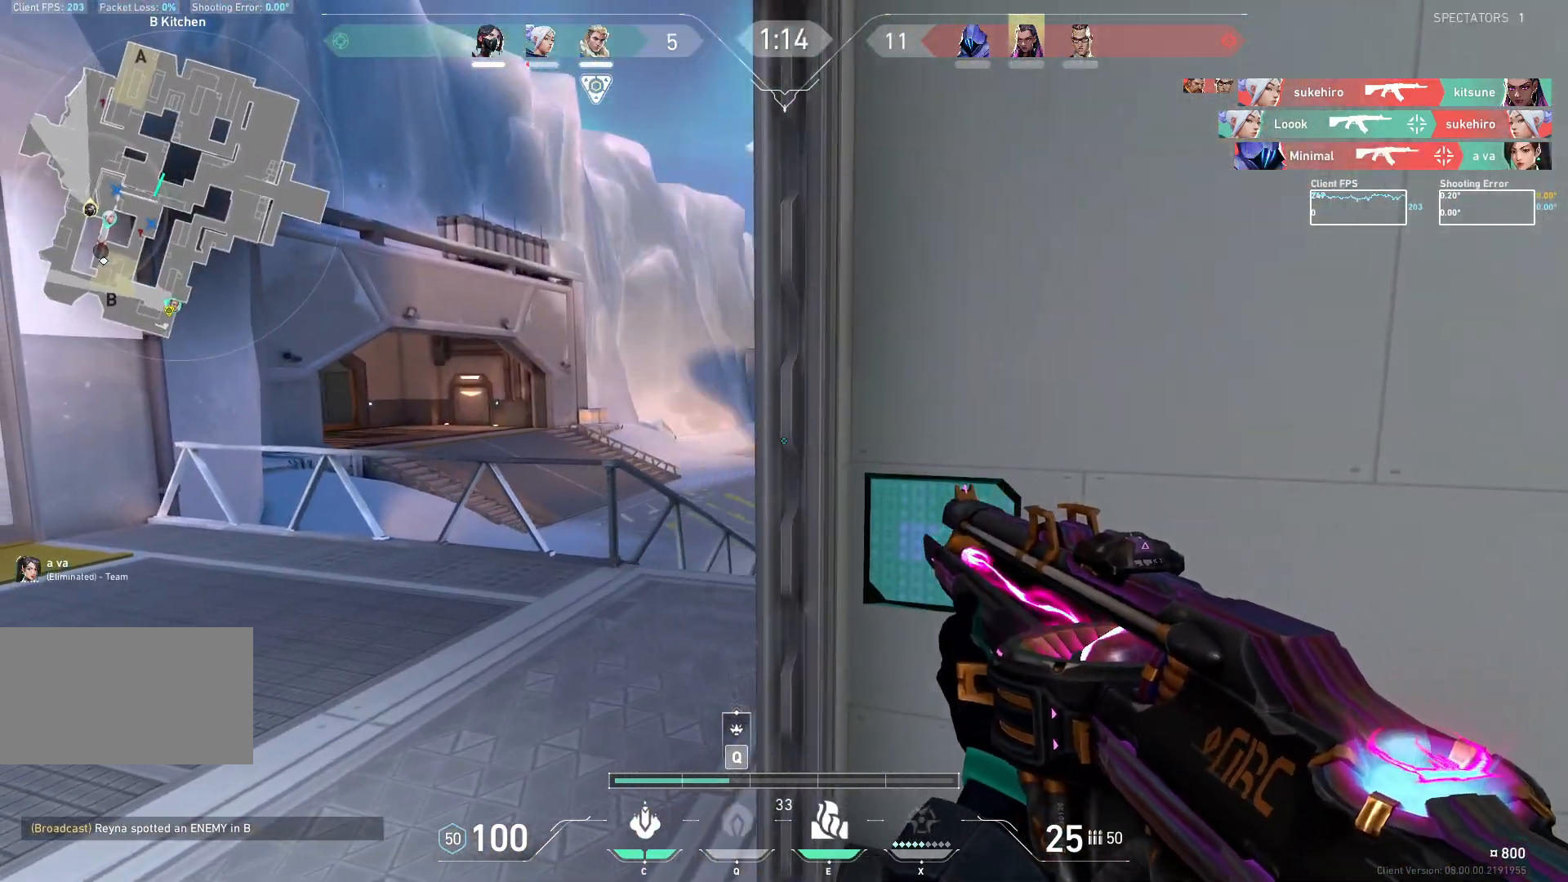
{"keys": ["a"], "mouse": [], "events": [[100, "d", "down"], [167, "a", "up"], [250, "d", "up"], [300, "a", "down"]]}
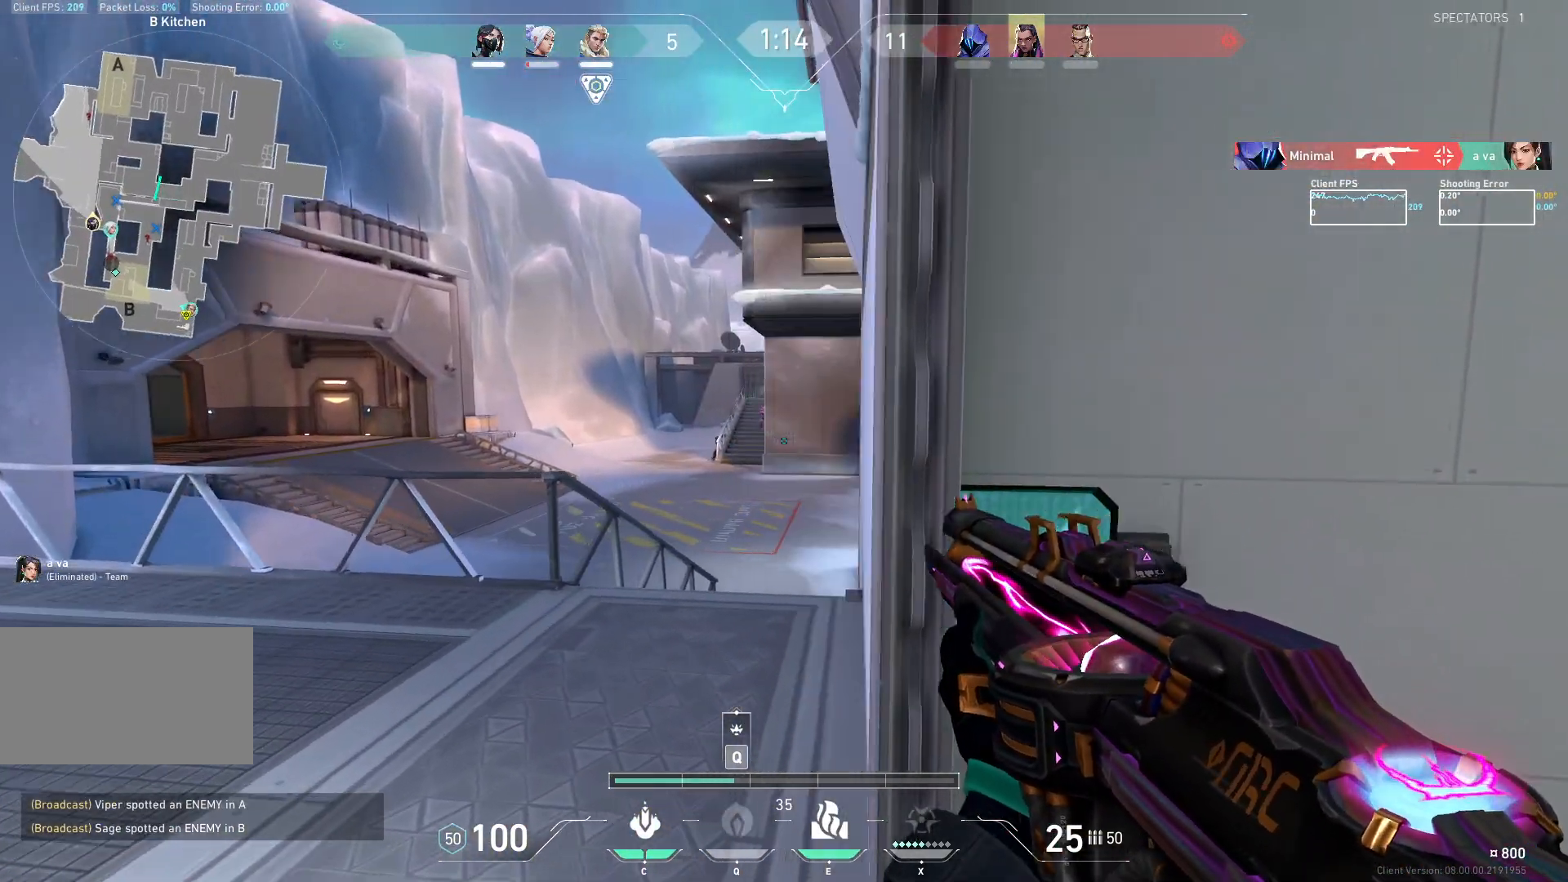
{"keys": ["d"], "mouse": [], "events": [[50, "d", "down"], [117, "a", "up"], [233, "a", "down"], [250, "d", "up"], [333, "d", "down"], [367, "a", "up"]]}
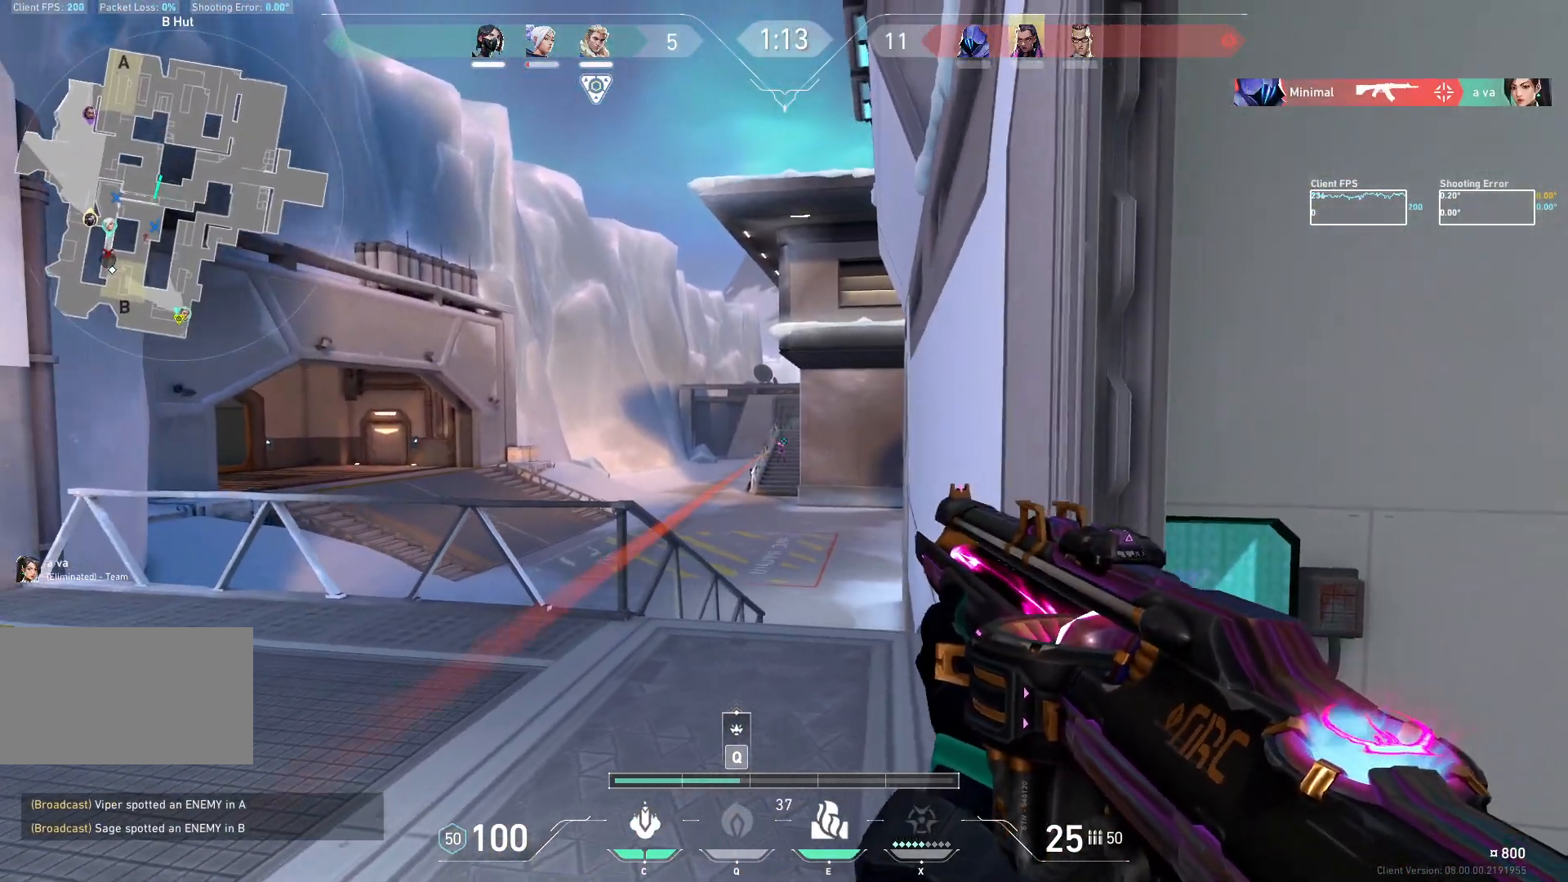
{"keys": ["w"], "mouse": [], "events": [[50, "mouse_left", "down"], [200, "mouse_left", "up"], [350, "w", "down"], [500, "d", "up"]]}
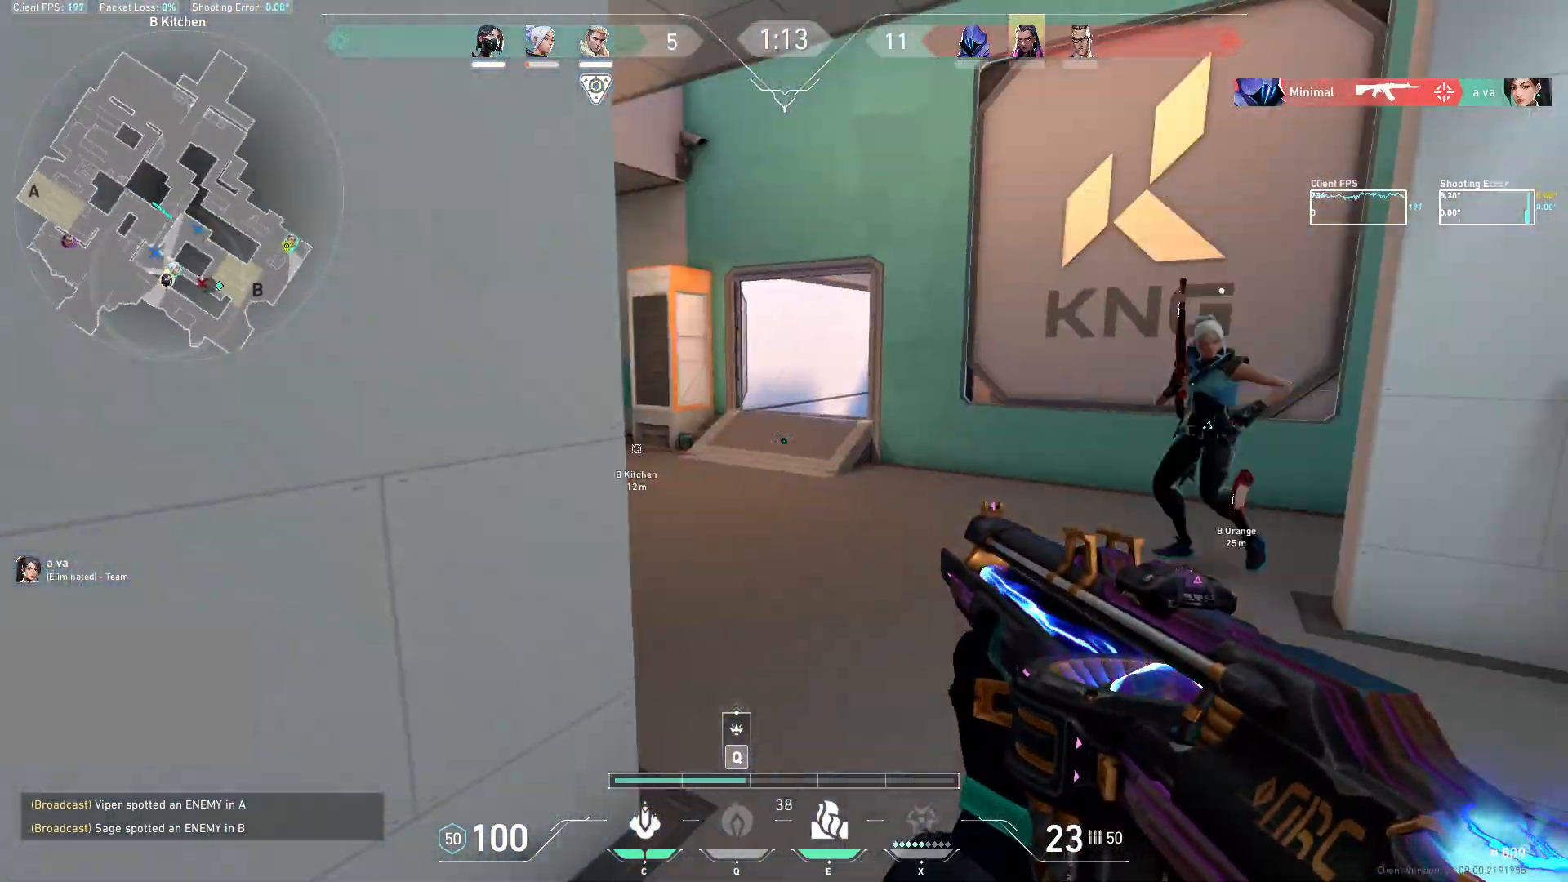
{"keys": ["a"], "mouse": [], "events": [[217, "d", "down"], [317, "w", "up"], [383, "a", "down"], [417, "d", "up"]]}
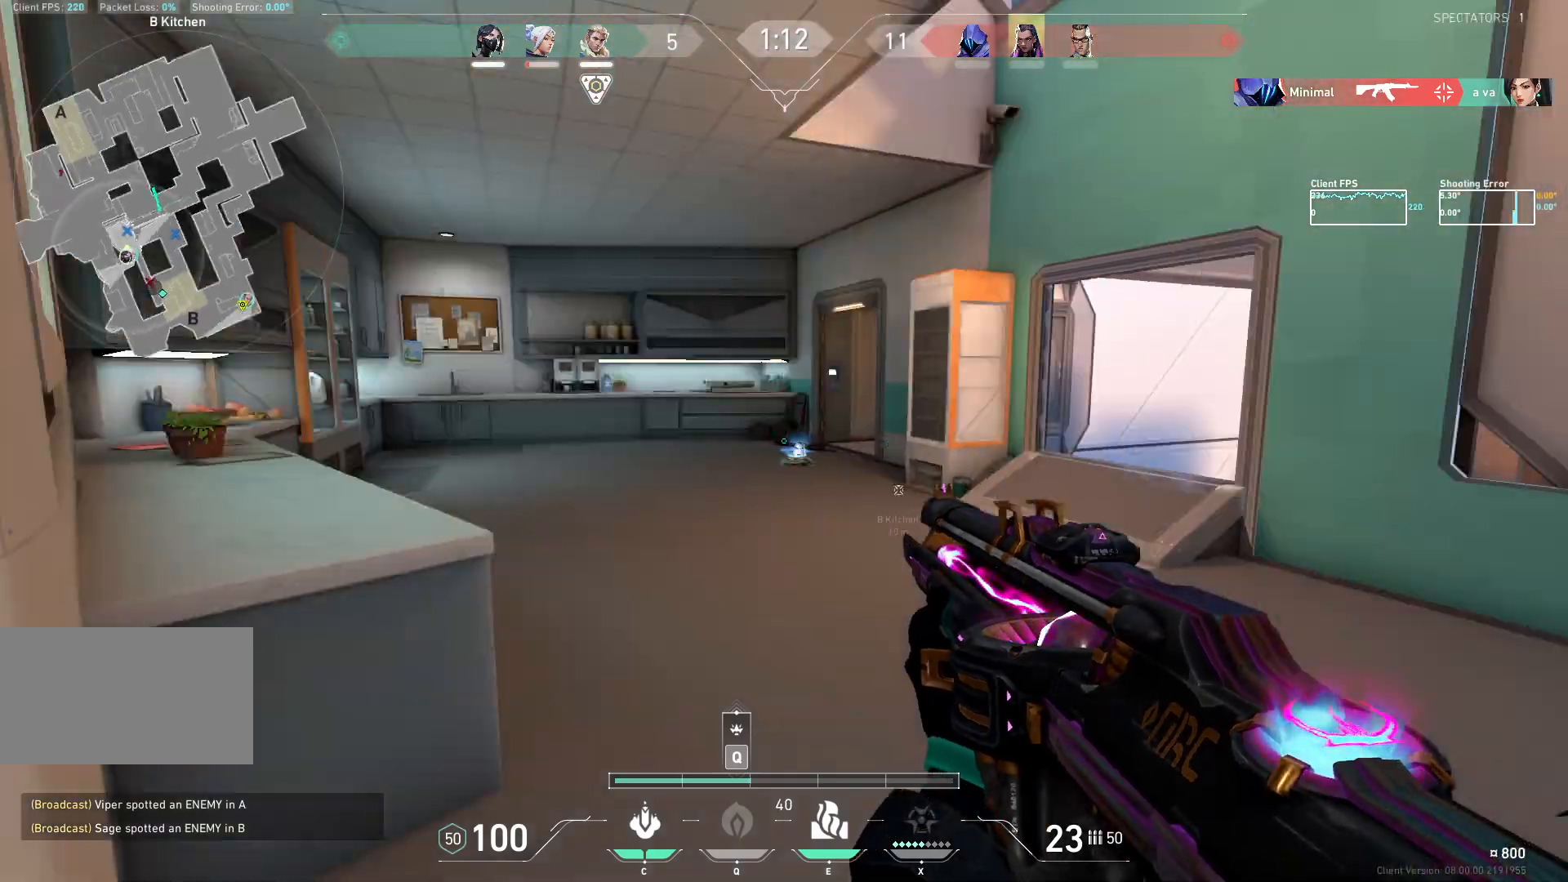
{"keys": ["a", "w"], "mouse": [], "events": [[200, "w", "down"], [300, "w", "up"], [467, "w", "down"]]}
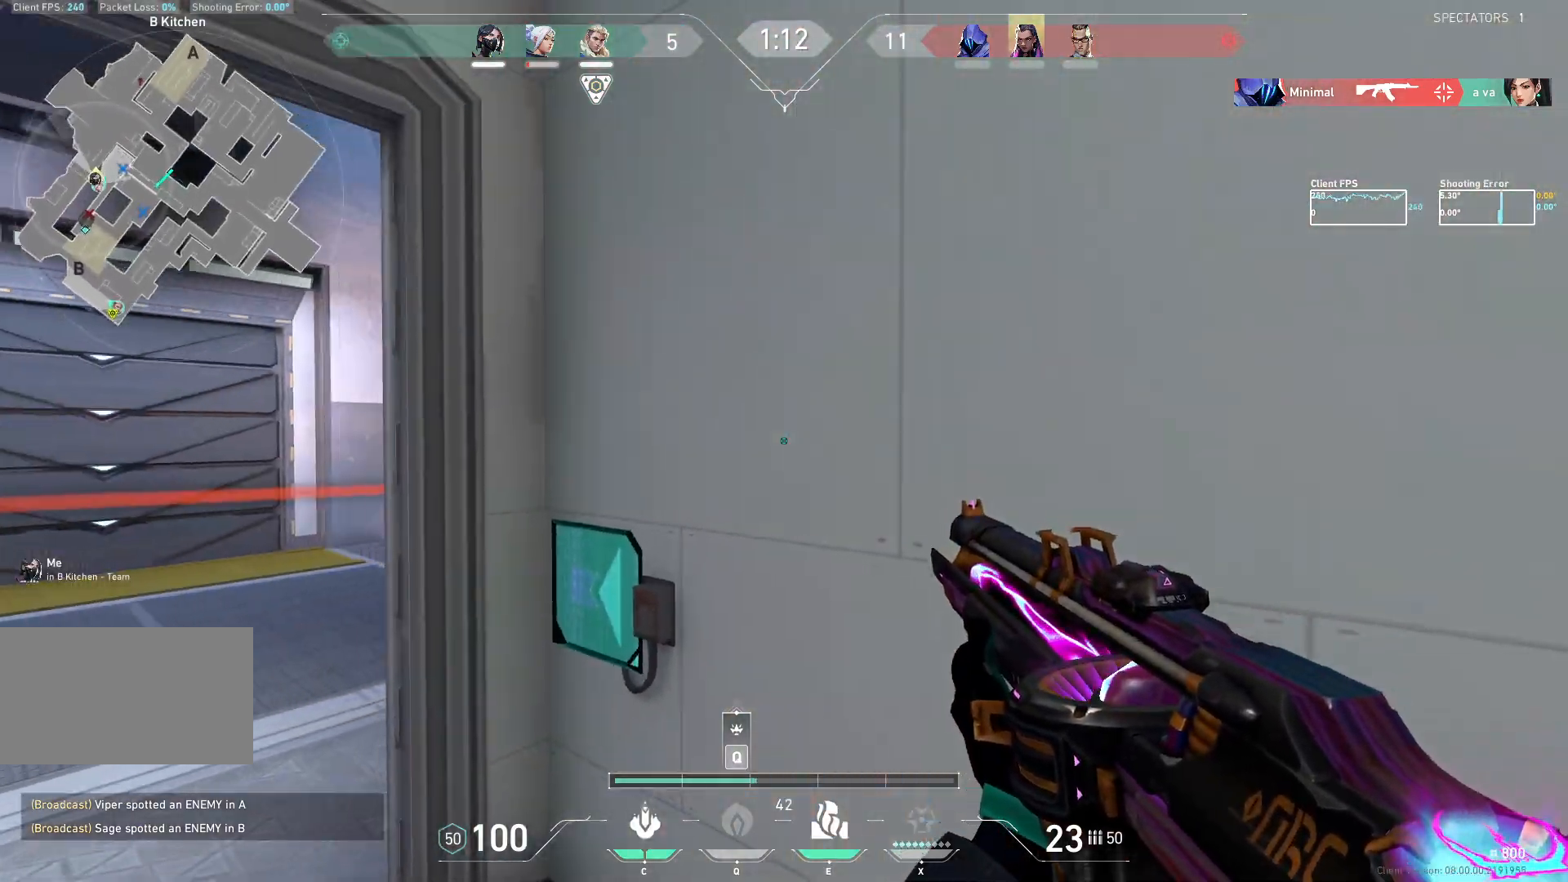
{"keys": ["w"], "mouse": [], "events": [[33, "d", "down"], [100, "a", "up"], [383, "d", "up"]]}
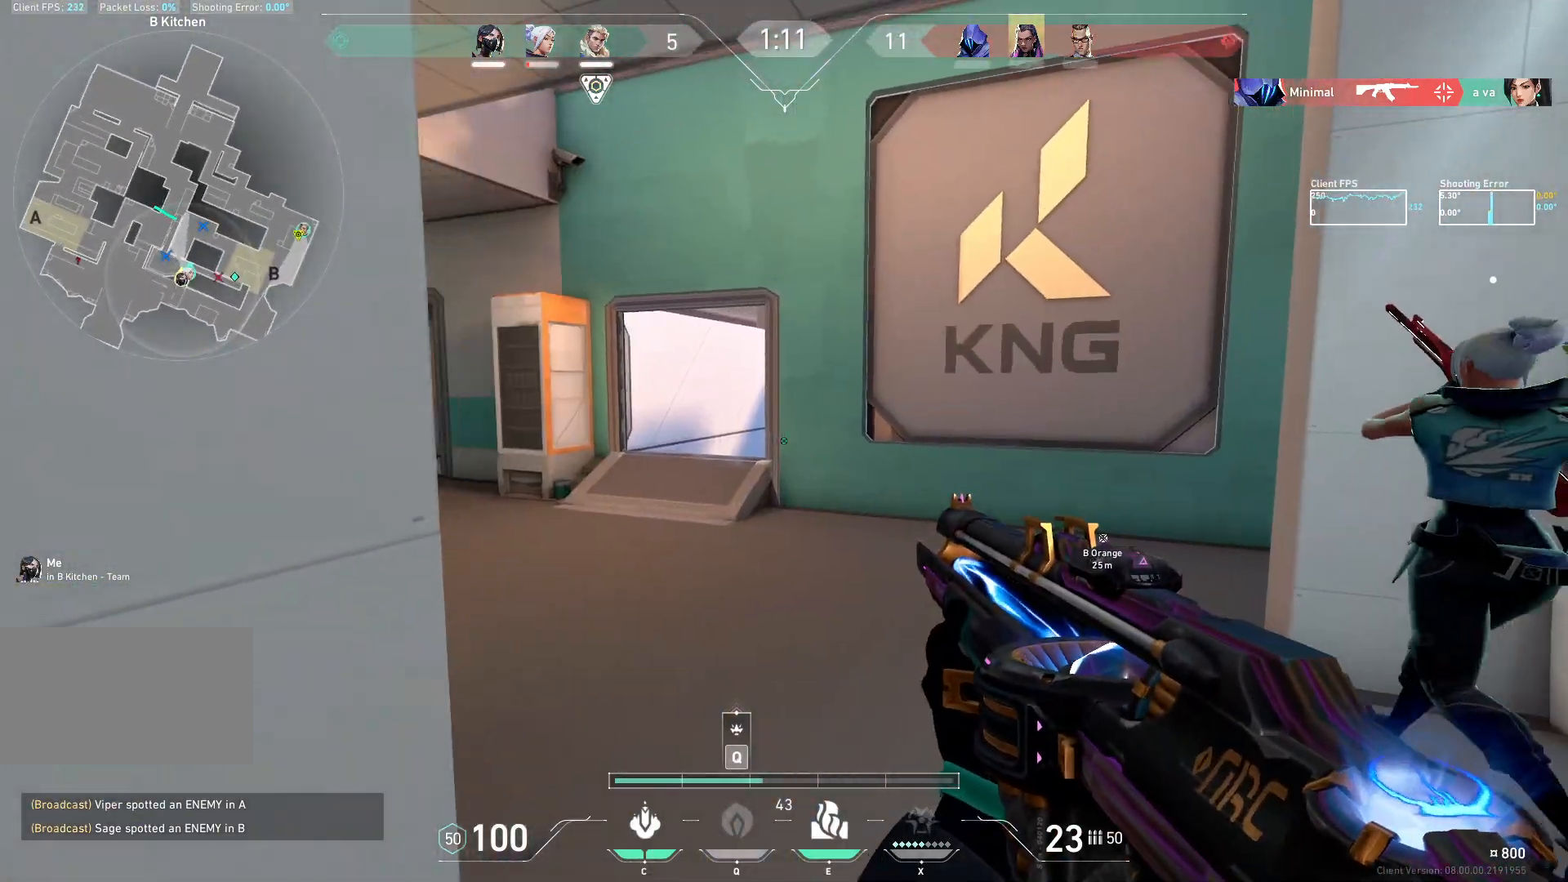
{"keys": ["a"], "mouse": [], "events": [[150, "a", "down"], [267, "w", "up"]]}
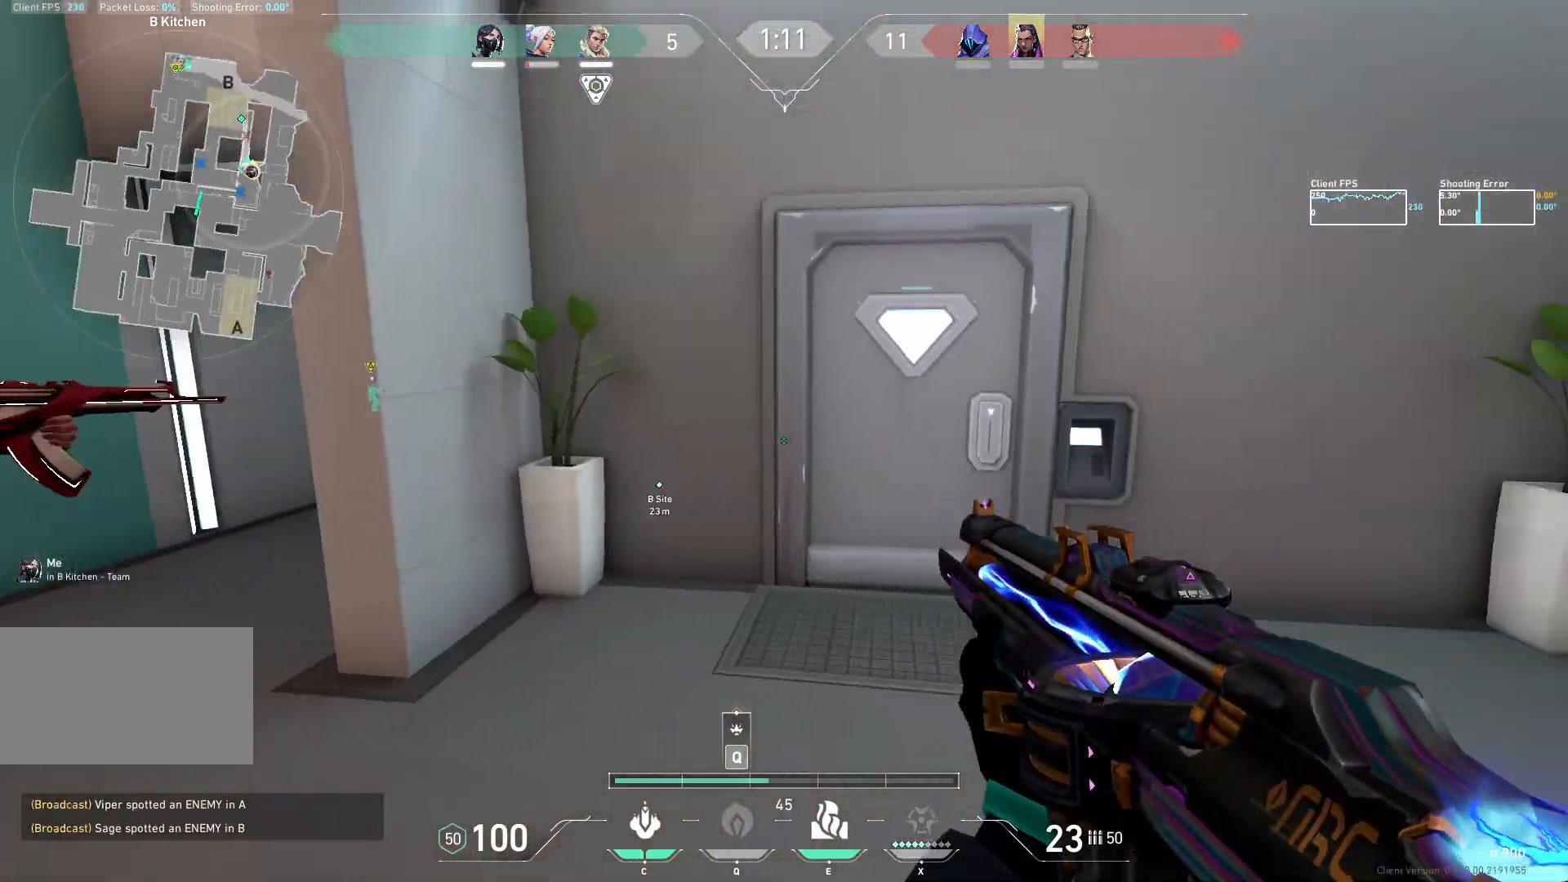
{"keys": ["a", "w"], "mouse": [], "events": [[33, "s", "down"], [250, "s", "up"], [450, "w", "down"]]}
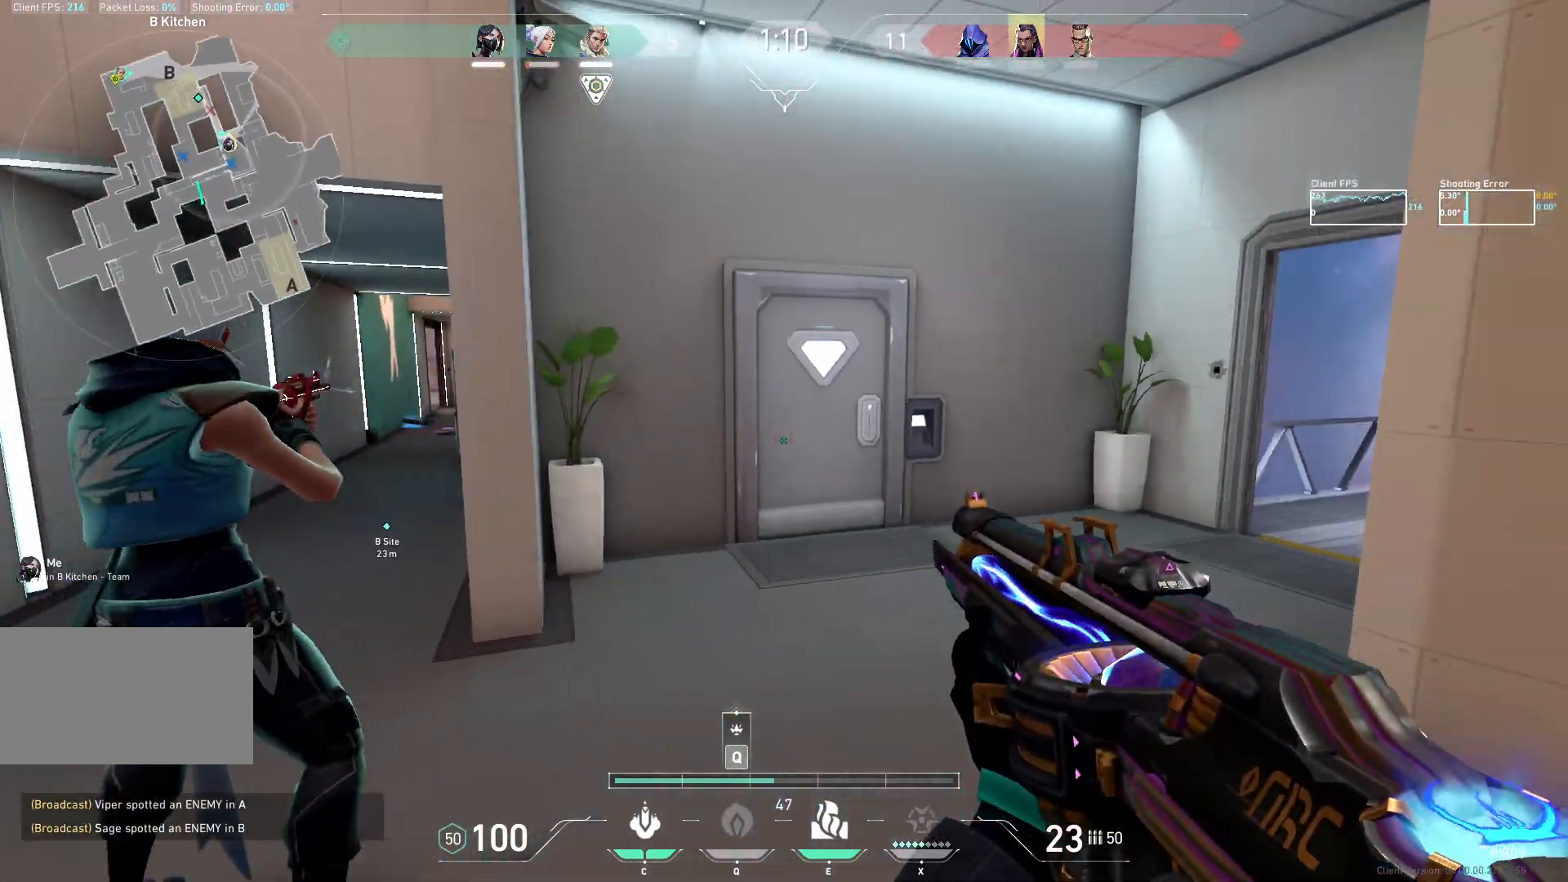
{"keys": ["a", "w"], "mouse": [], "events": [[17, "w", "up"], [417, "w", "down"]]}
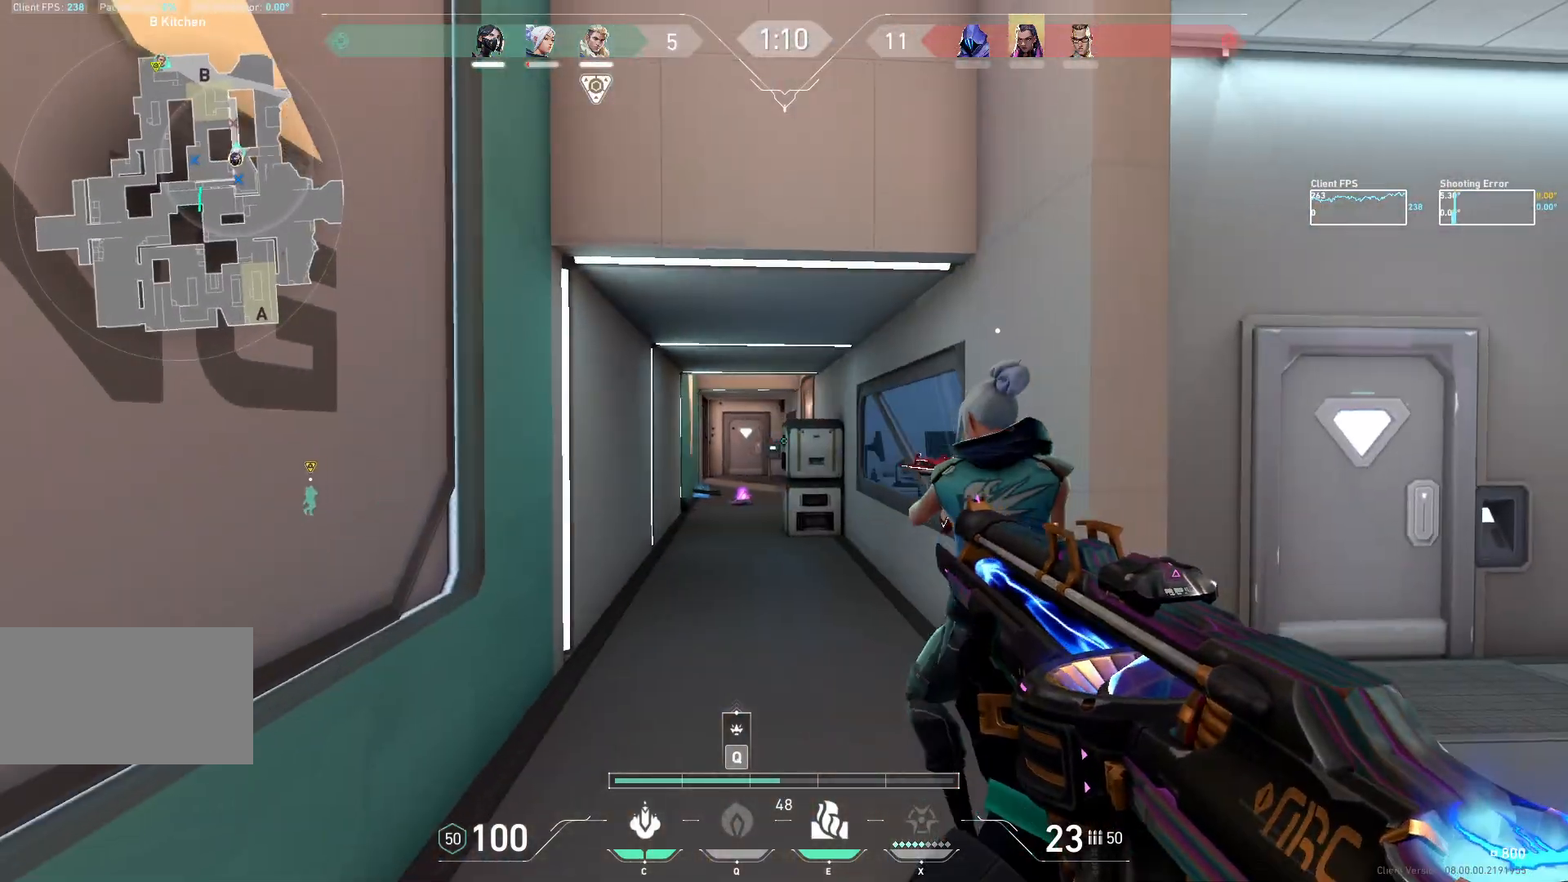
{"keys": ["w"], "mouse": [], "events": [[150, "a", "up"], [150, "d", "down"], [167, "w", "up"], [300, "w", "down"], [317, "a", "down"], [333, "a", "up"], [350, "d", "up"]]}
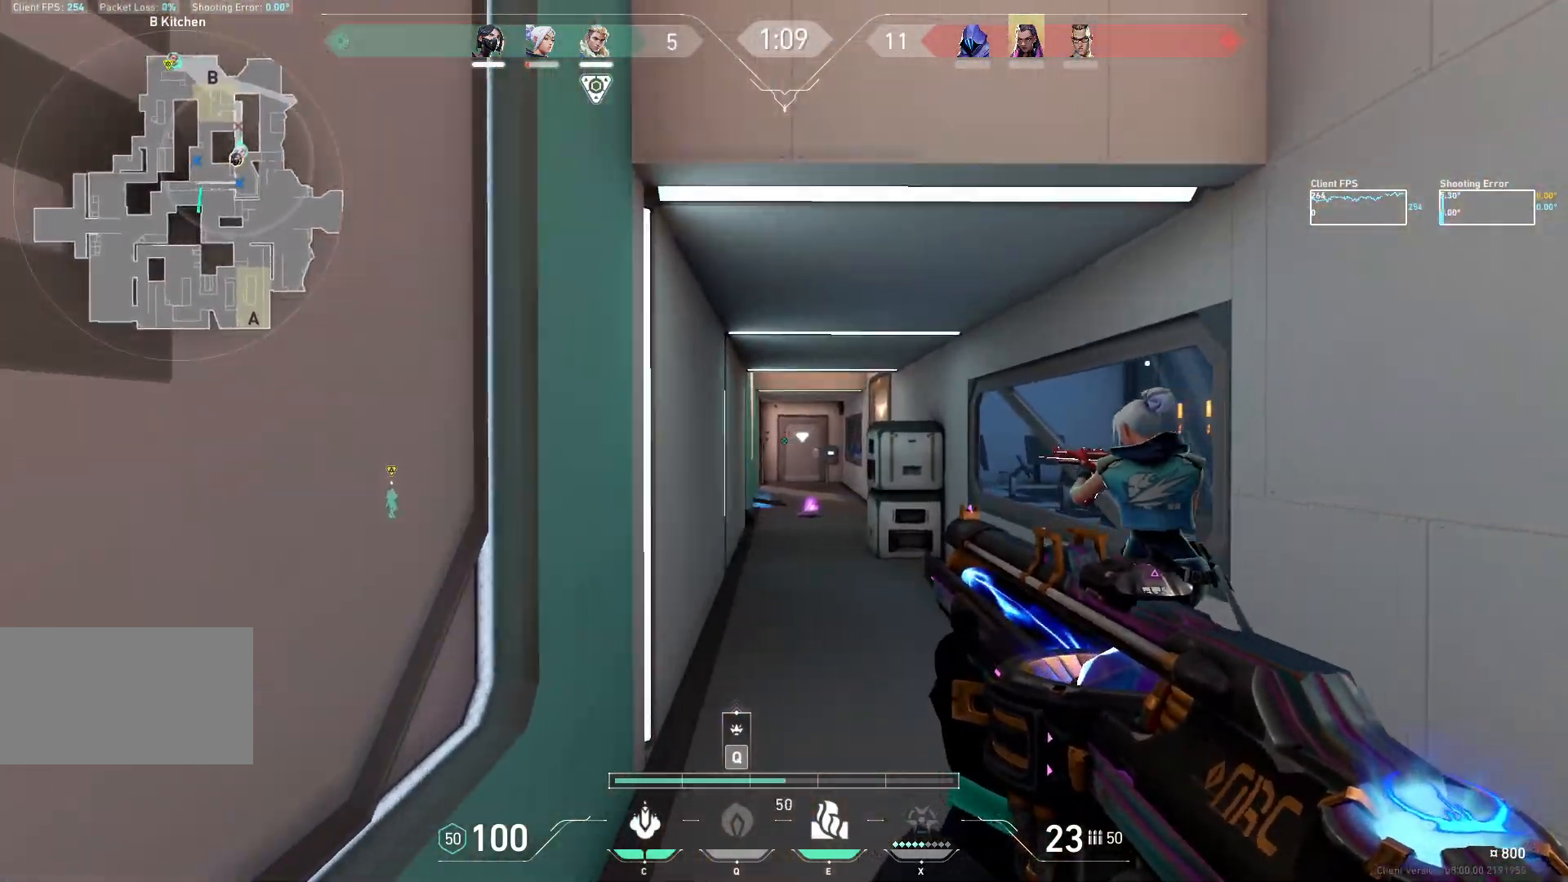
{"keys": ["w"], "mouse": ["mb5"], "events": [[67, "mouse_mb5", "down"], [83, "d", "down"], [267, "d", "up"]]}
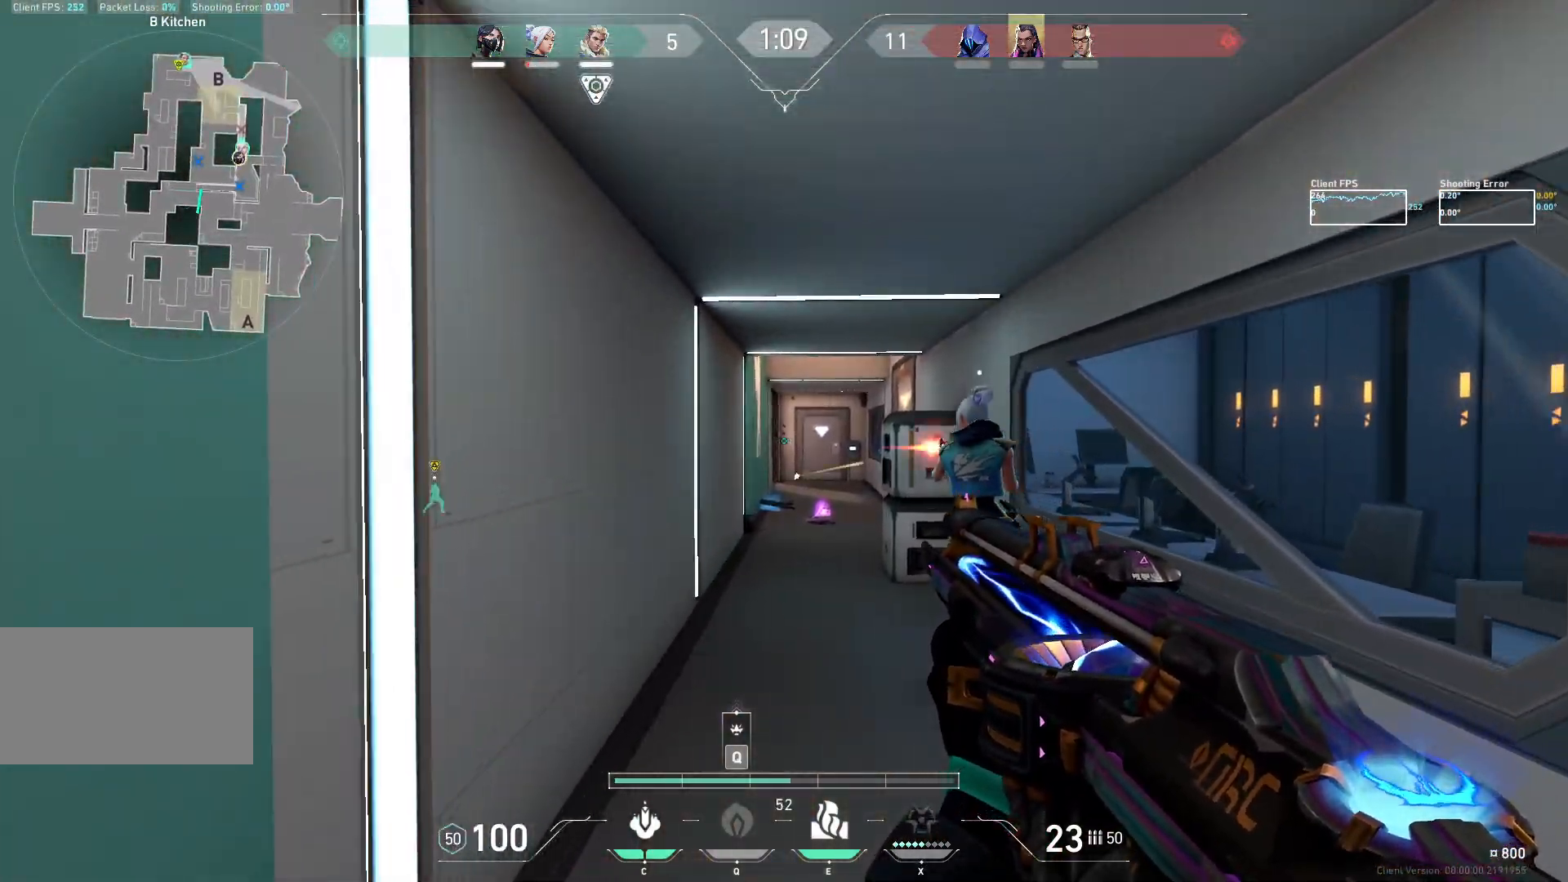
{"keys": ["w"], "mouse": ["mb5"], "events": [[33, "d", "down"], [150, "d", "up"]]}
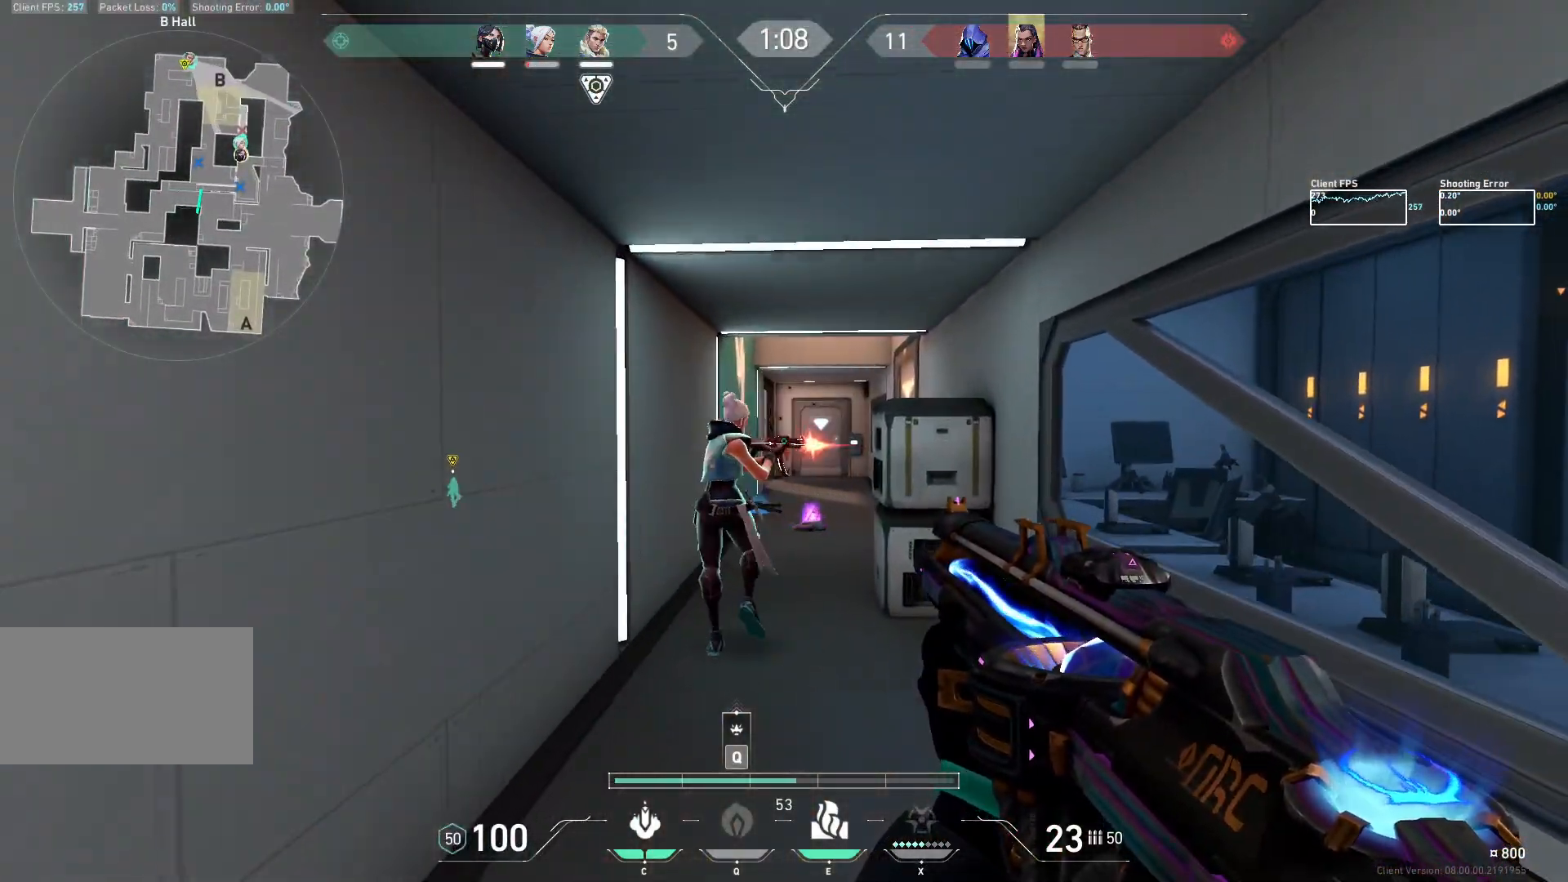
{"keys": ["w"], "mouse": [], "events": [[133, "mouse_mb5", "up"]]}
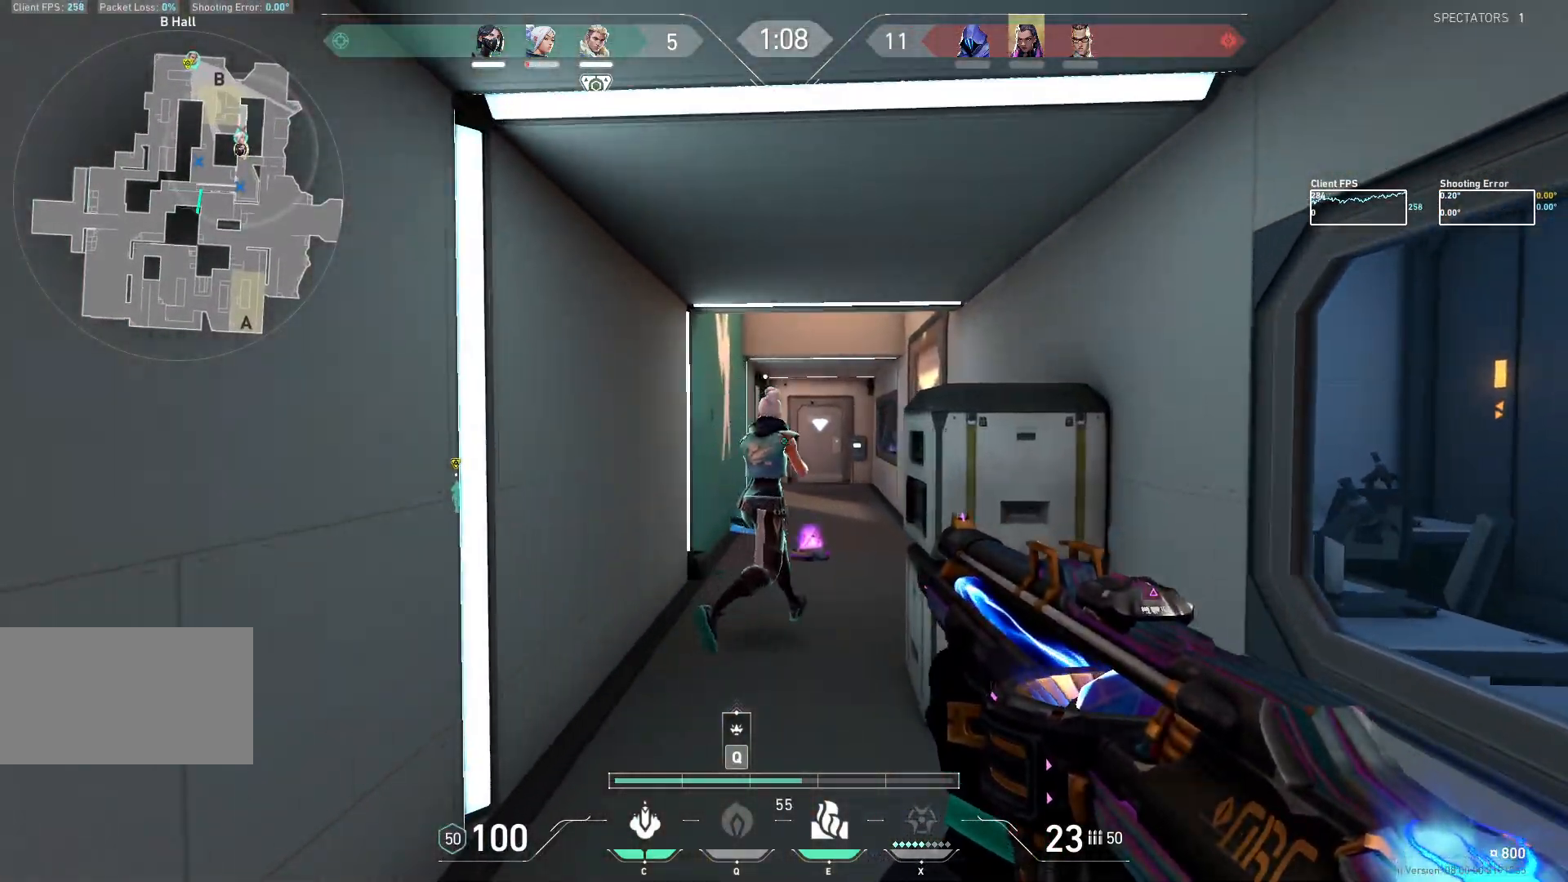
{"keys": ["w"], "mouse": [], "events": []}
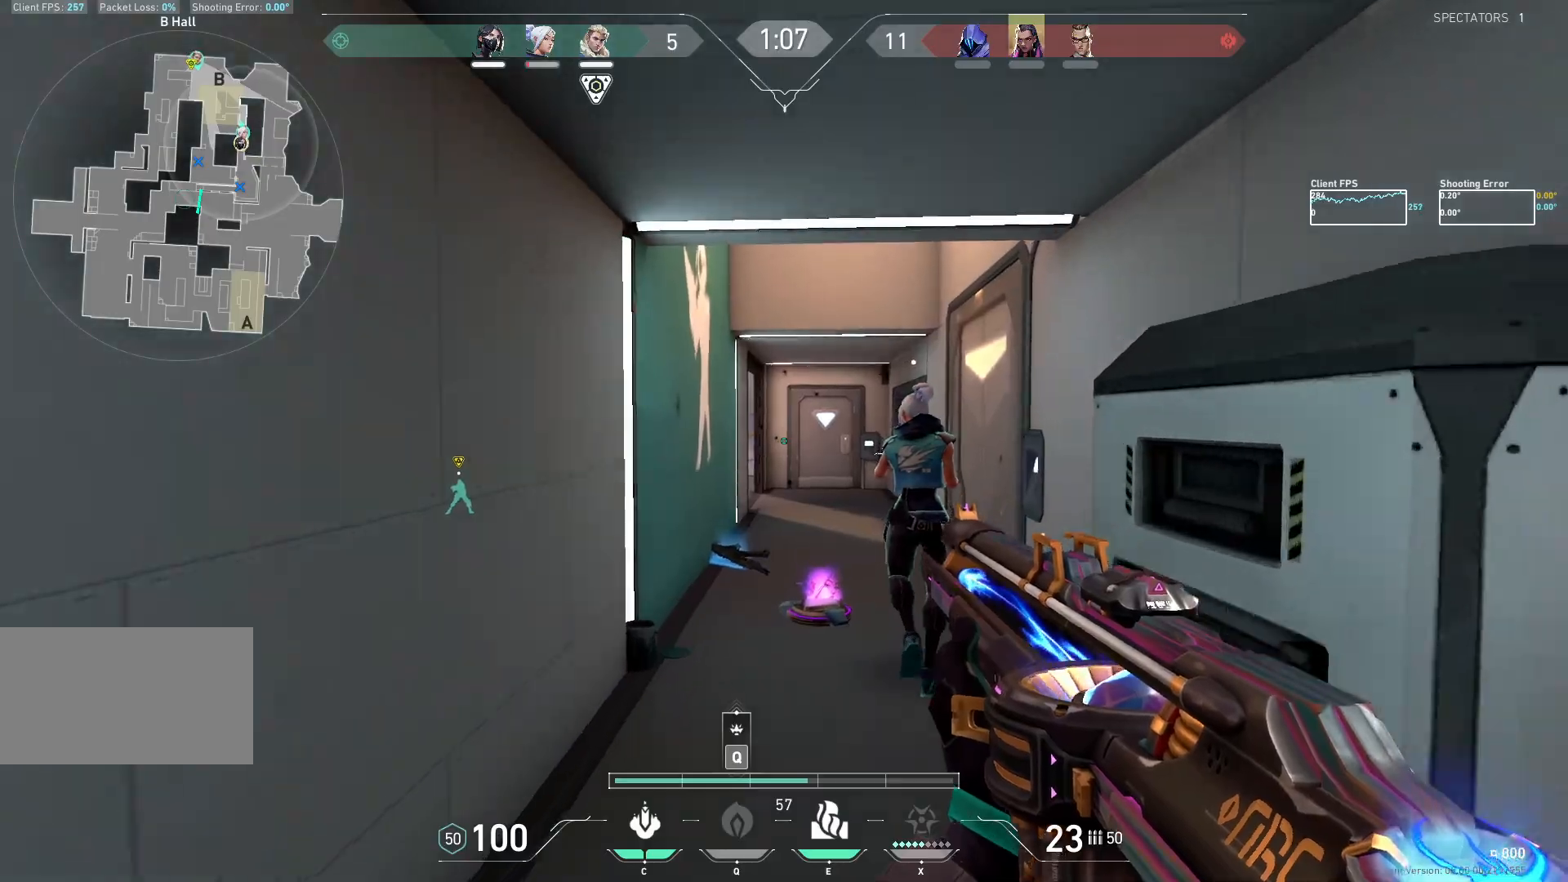
{"keys": ["d", "w"], "mouse": [], "events": [[83, "d", "down"]]}
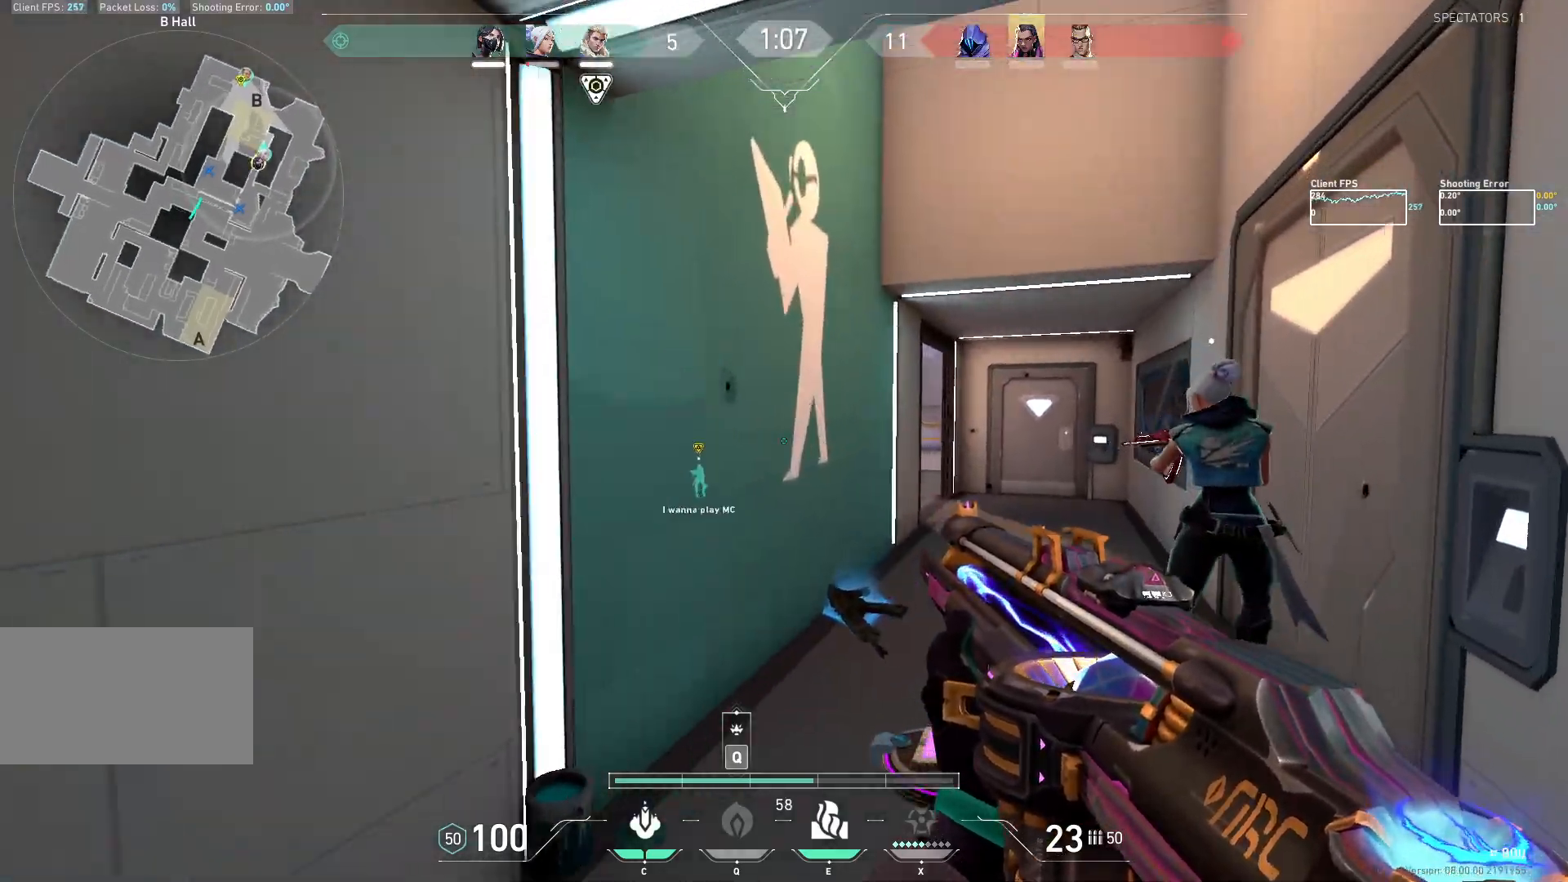
{"keys": ["a", "w"], "mouse": [], "events": [[233, "d", "up"], [400, "a", "down"]]}
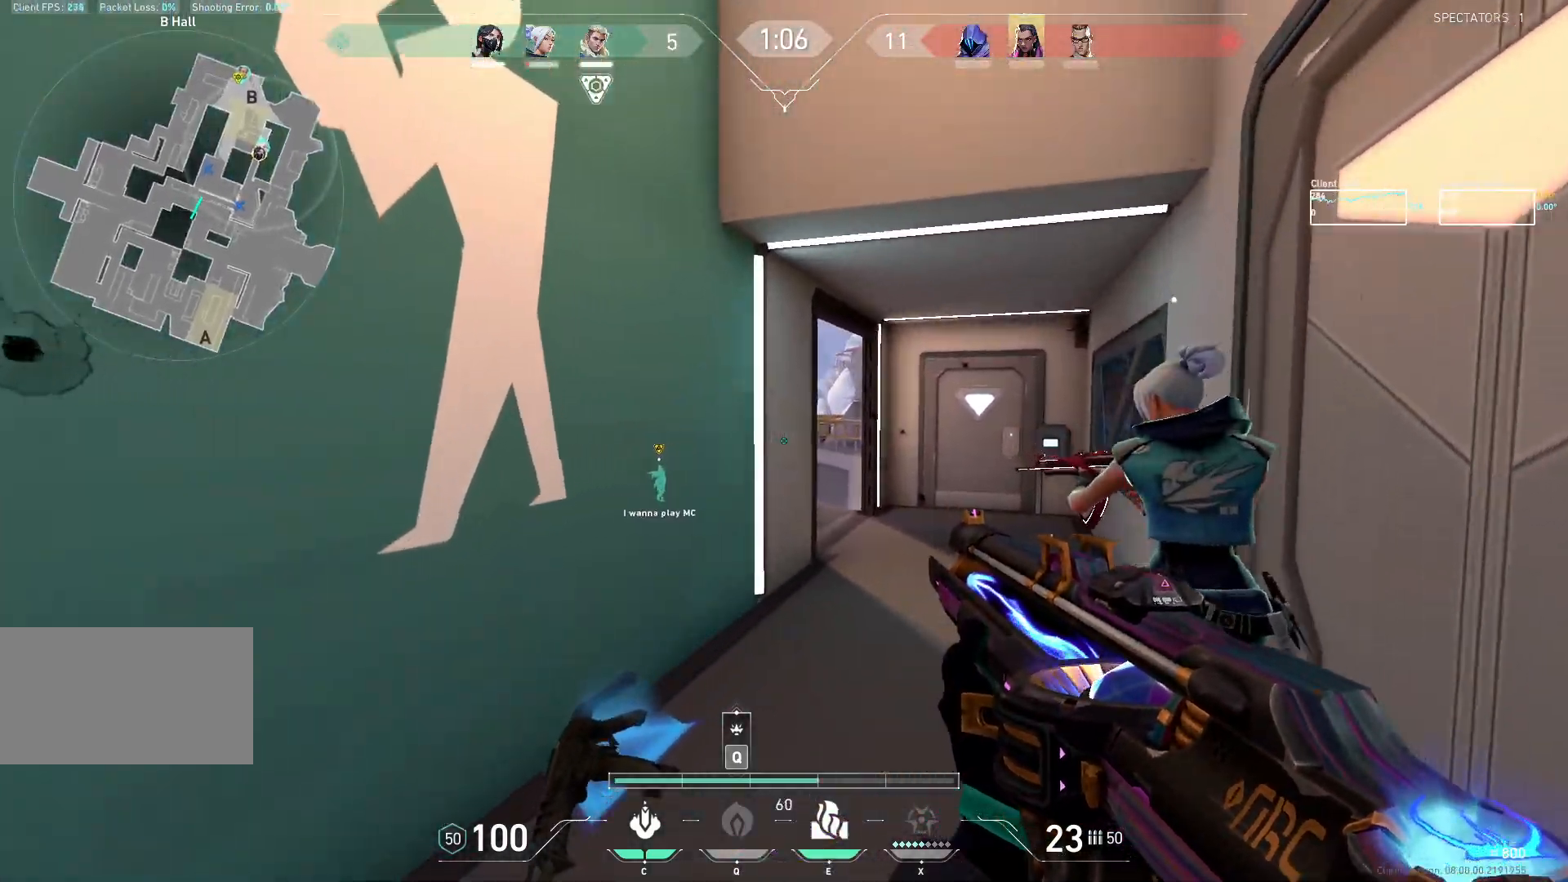
{"keys": ["d", "w"], "mouse": [], "events": [[233, "a", "up"], [250, "d", "down"]]}
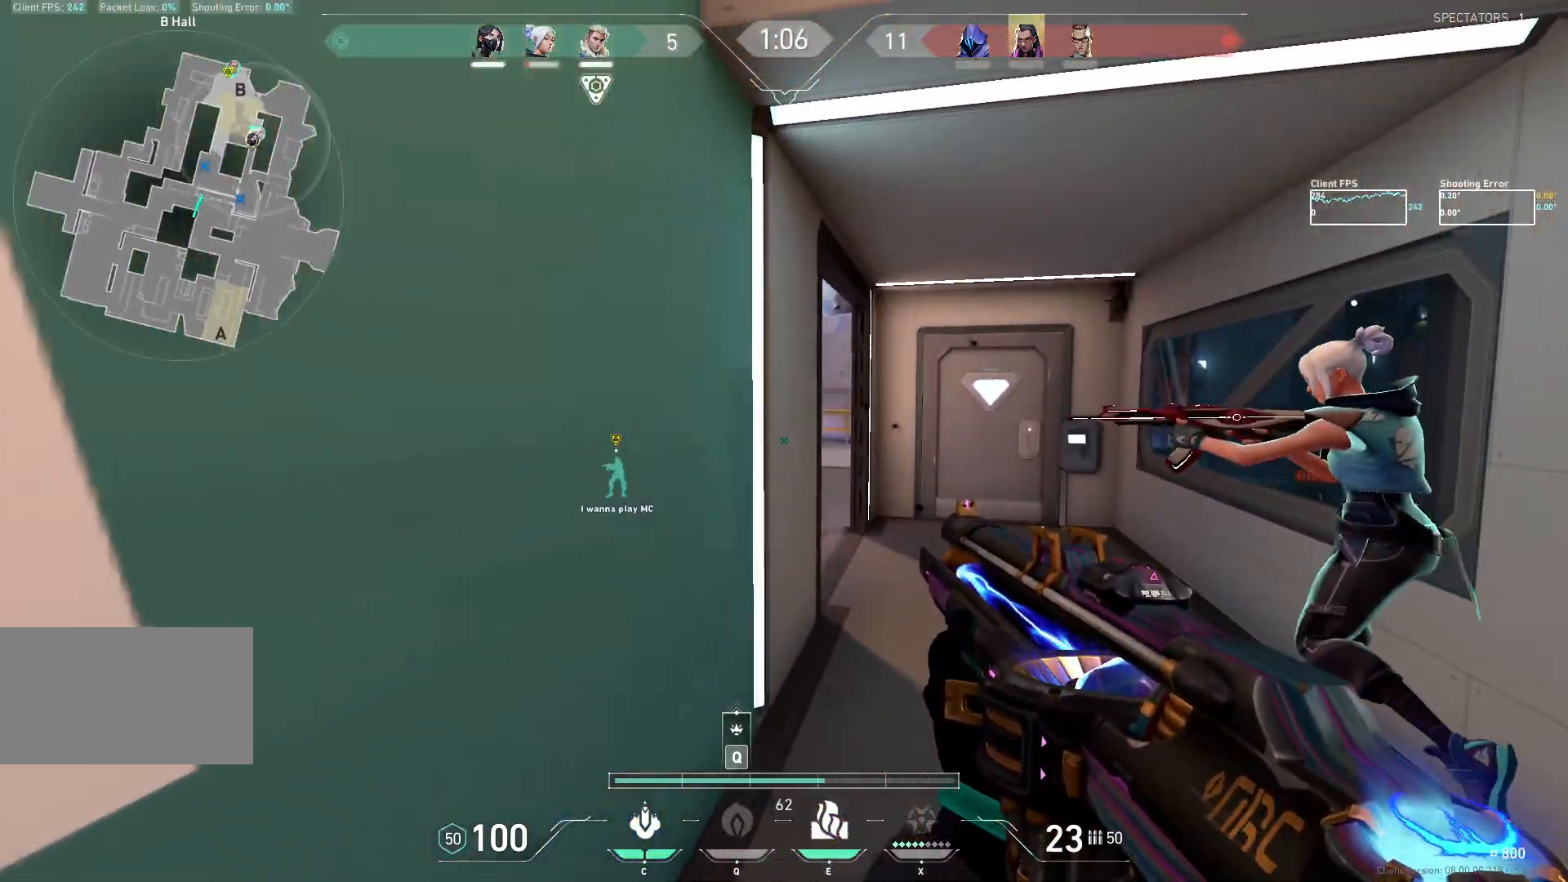
{"keys": ["d"], "mouse": [], "events": [[17, "w", "up"]]}
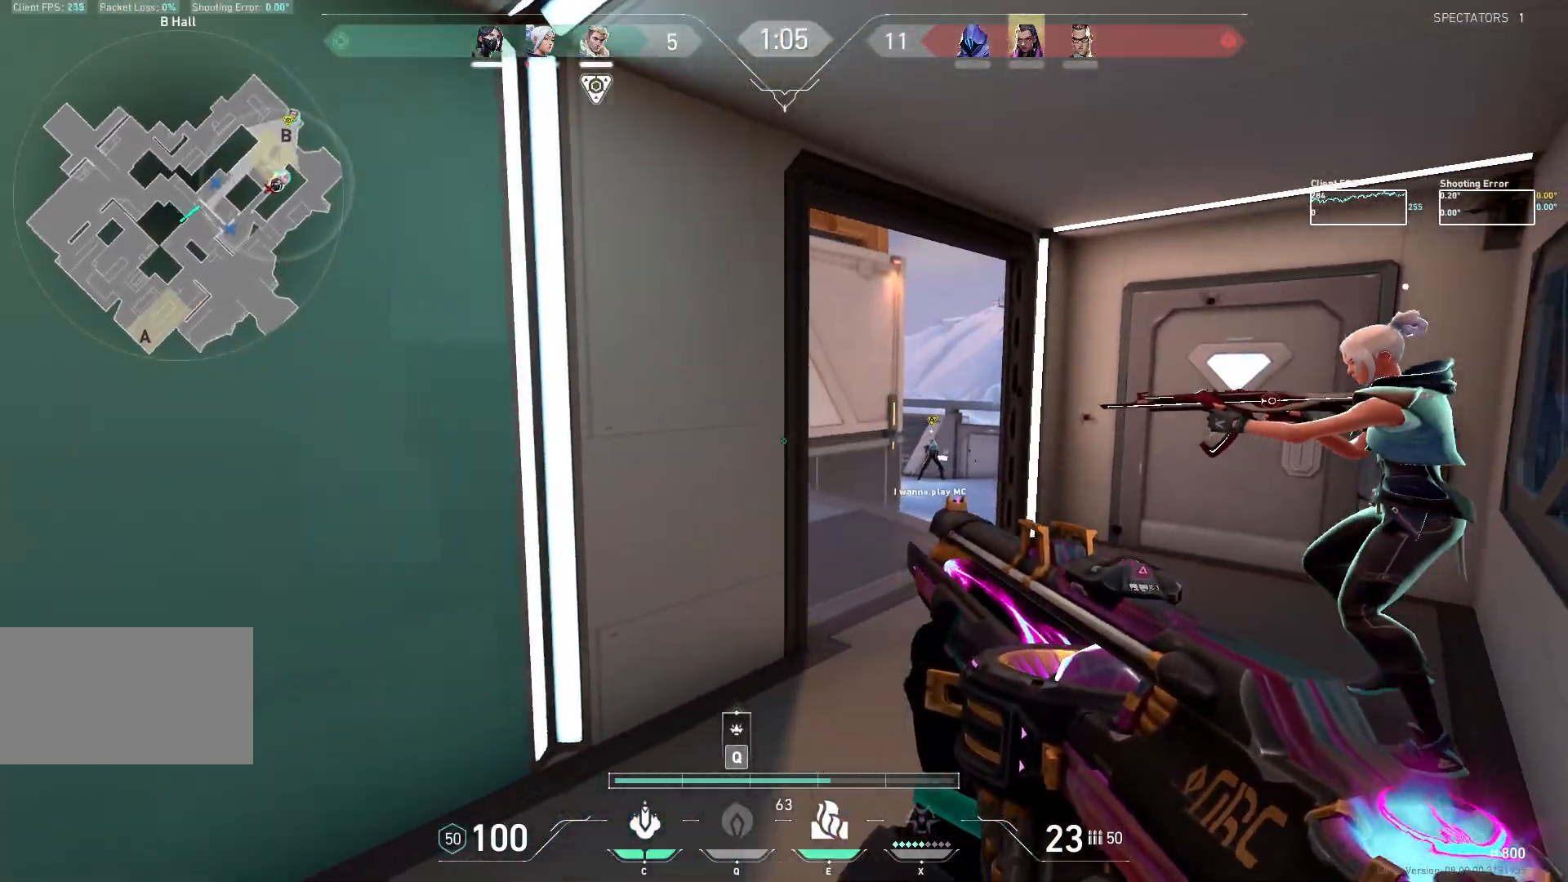
{"keys": ["d"], "mouse": [], "events": [[283, "d", "up"], [367, "d", "down"]]}